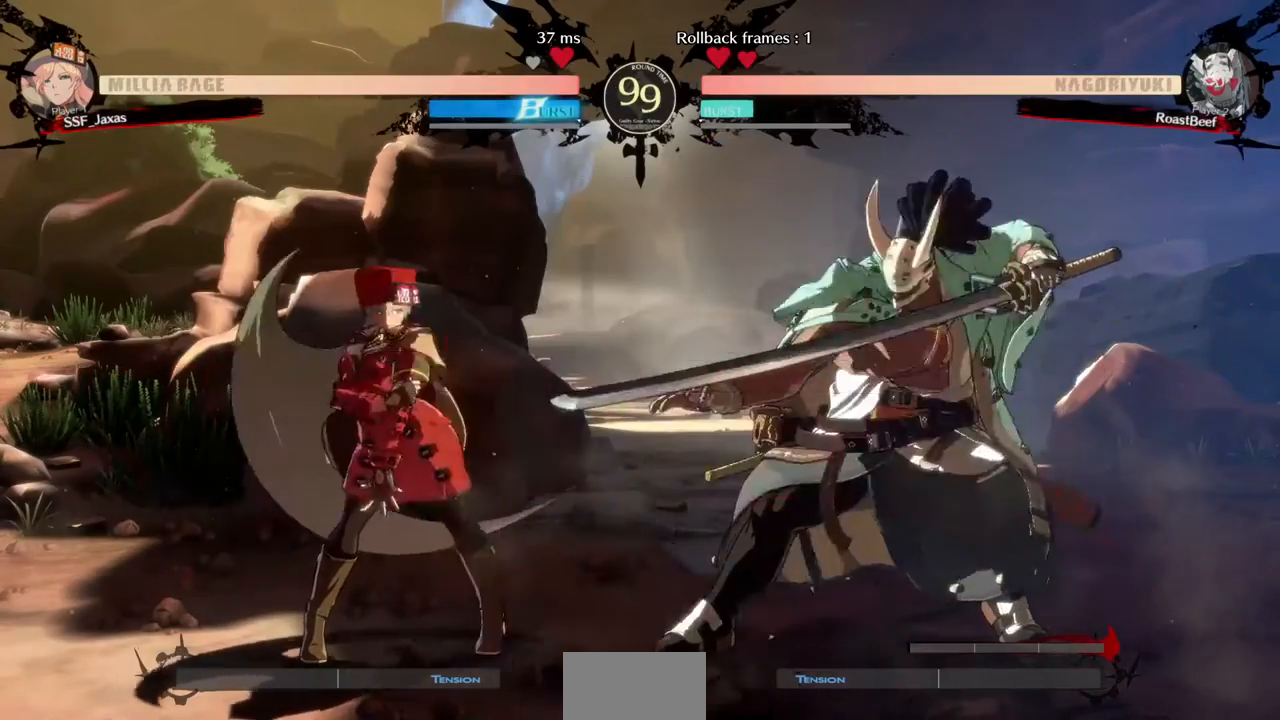
Gameplay with a controller (arcade stick); each line is a JSON object with the inputs held at the frame after it. "events" lists button and stick changes between this image and that frame as [ms after this image, input, new state], when the widget could be followed in between. Not read: HOME L3 R3 SELECT START other_buttons.
{"buttons": ["R1"], "events": [[40, "TRIANGLE", "up"], [120, "TRIANGLE", "down"], [160, "TRIANGLE", "up"], [240, "R1", "down"]]}
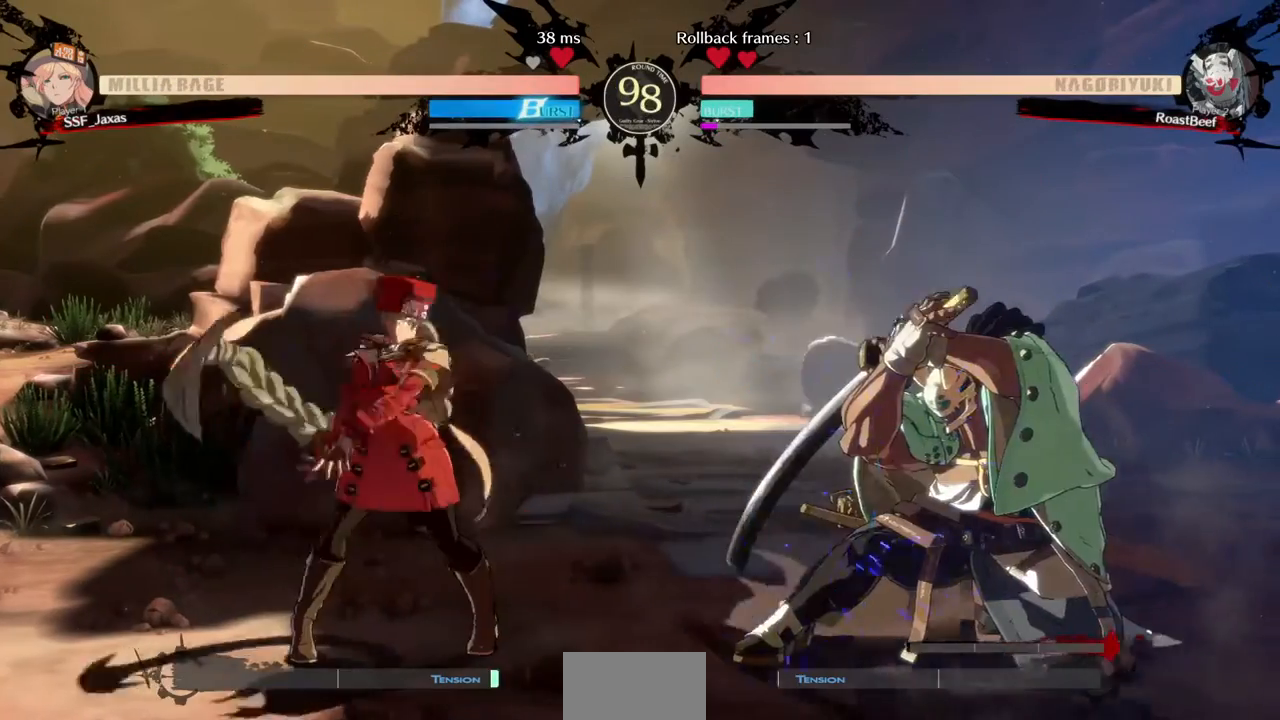
{"buttons": ["DPAD_LEFT"], "events": [[40, "R1", "up"], [200, "DPAD_DOWN", "down"], [320, "DPAD_RIGHT", "down"], [360, "DPAD_DOWN", "up"], [400, "DPAD_RIGHT", "up"], [440, "DPAD_LEFT", "down"]]}
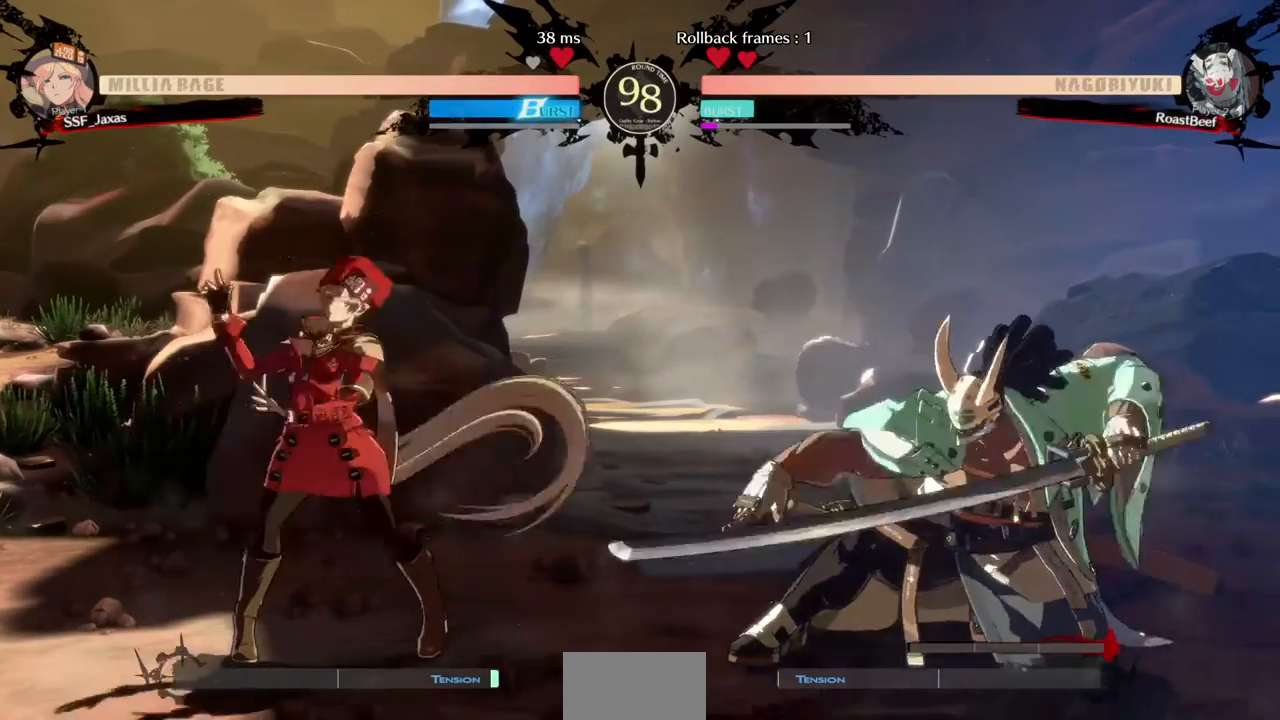
{"buttons": ["DPAD_RIGHT"], "events": [[40, "DPAD_LEFT", "up"], [120, "DPAD_LEFT", "down"], [240, "DPAD_LEFT", "up"], [360, "DPAD_RIGHT", "down"]]}
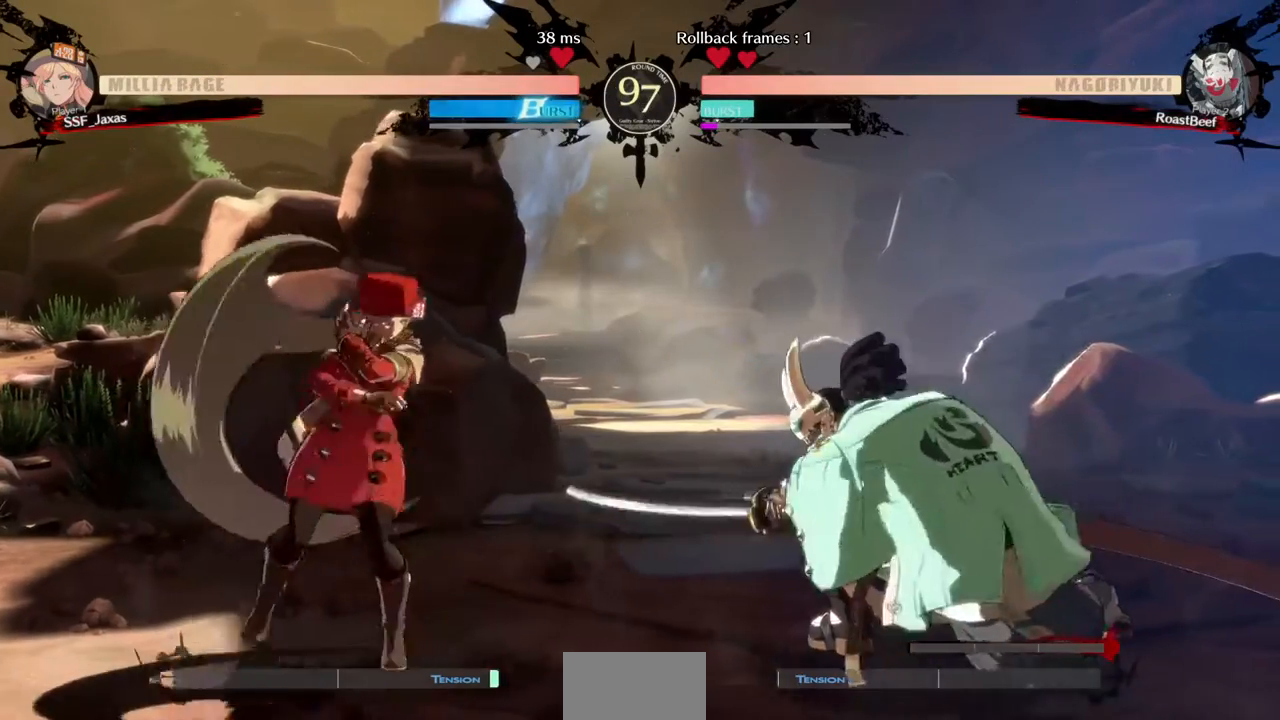
{"buttons": ["DPAD_LEFT"], "events": [[40, "DPAD_DOWN", "down"], [80, "SQUARE", "down"], [120, "DPAD_RIGHT", "up"], [120, "SQUARE", "up"], [320, "DPAD_DOWN", "up"], [320, "DPAD_LEFT", "down"]]}
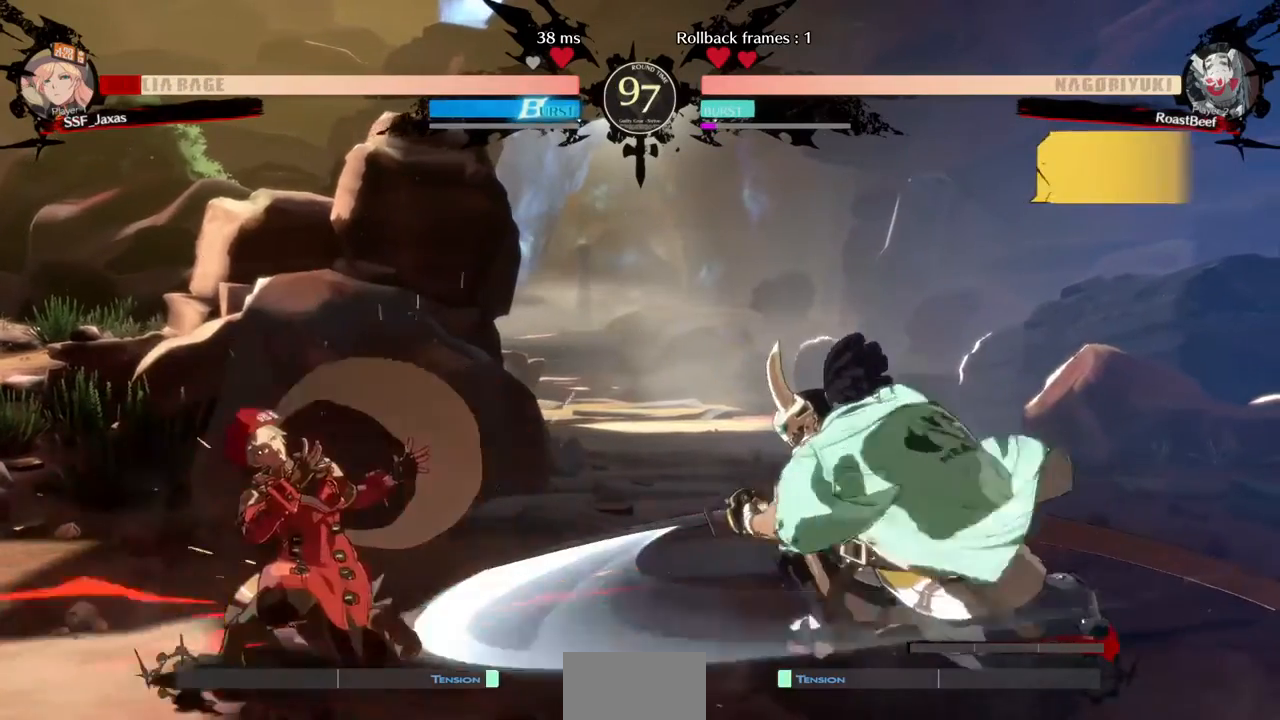
{"buttons": ["DPAD_DOWN", "DPAD_LEFT"], "events": [[280, "DPAD_UP", "down"], [360, "DPAD_UP", "up"], [520, "DPAD_DOWN", "down"]]}
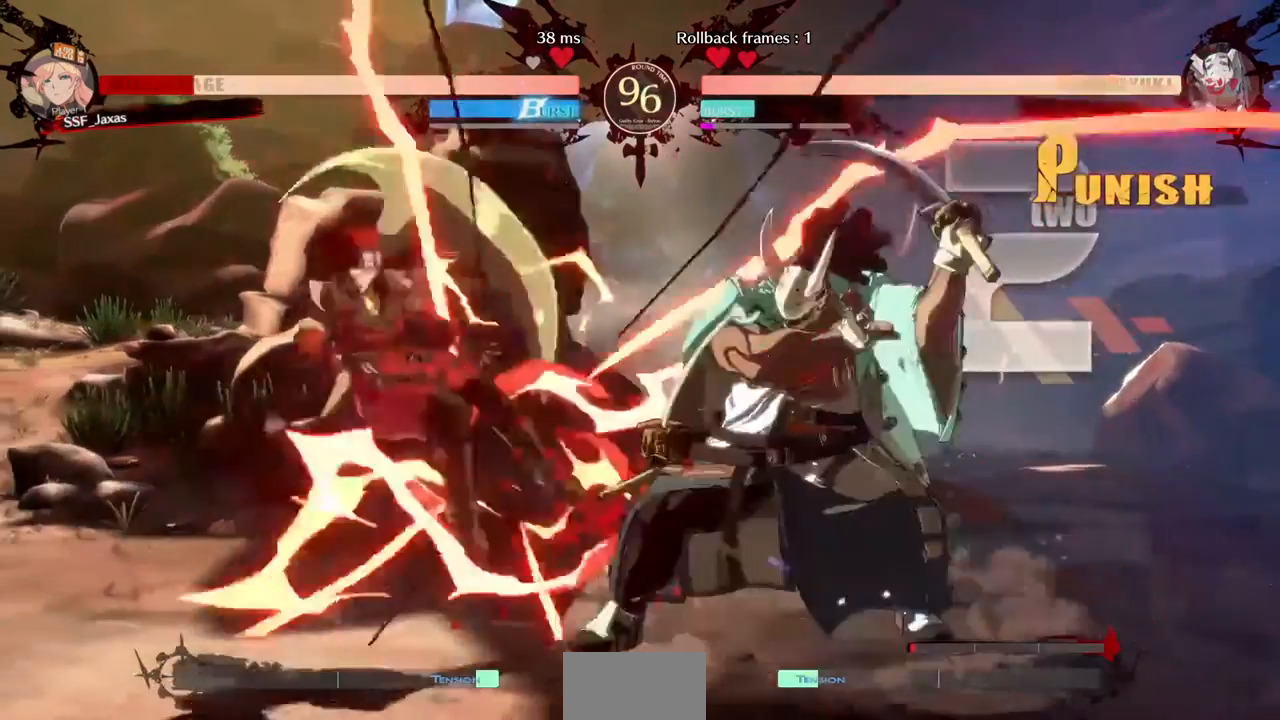
{"buttons": ["DPAD_LEFT"], "events": [[240, "DPAD_DOWN", "up"]]}
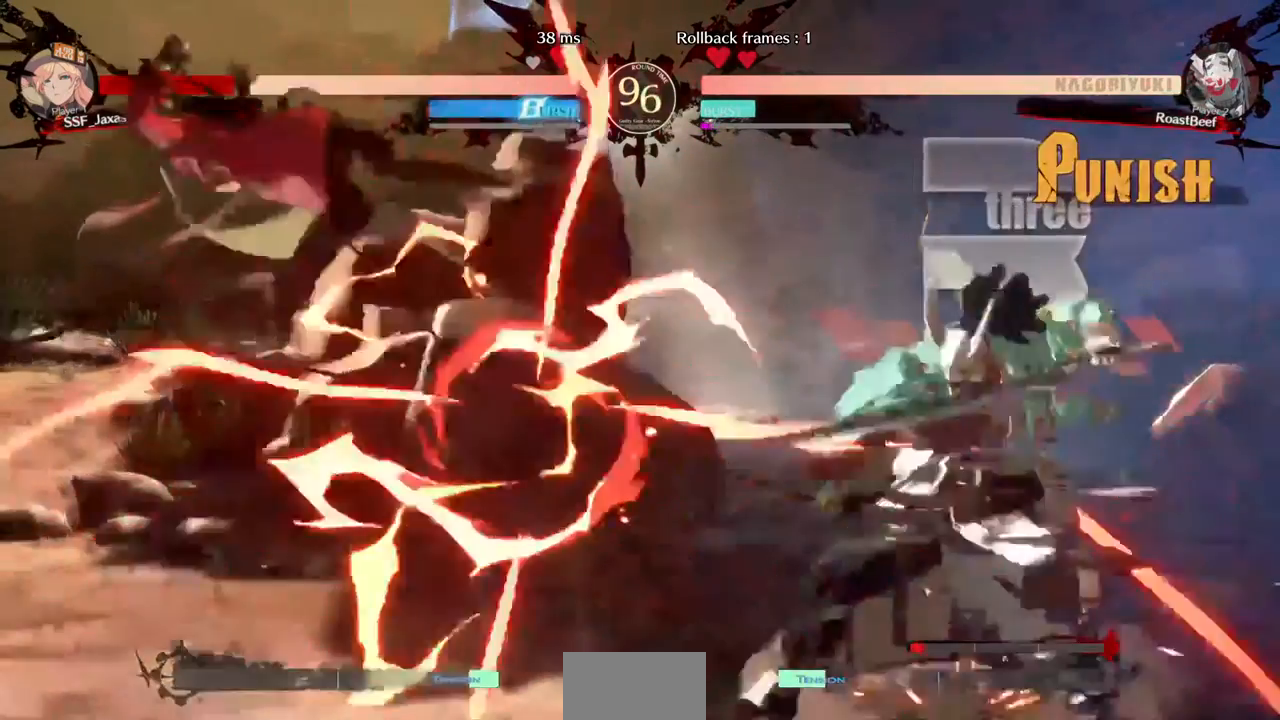
{"buttons": ["SQUARE", "DPAD_LEFT"], "events": [[400, "SQUARE", "down"]]}
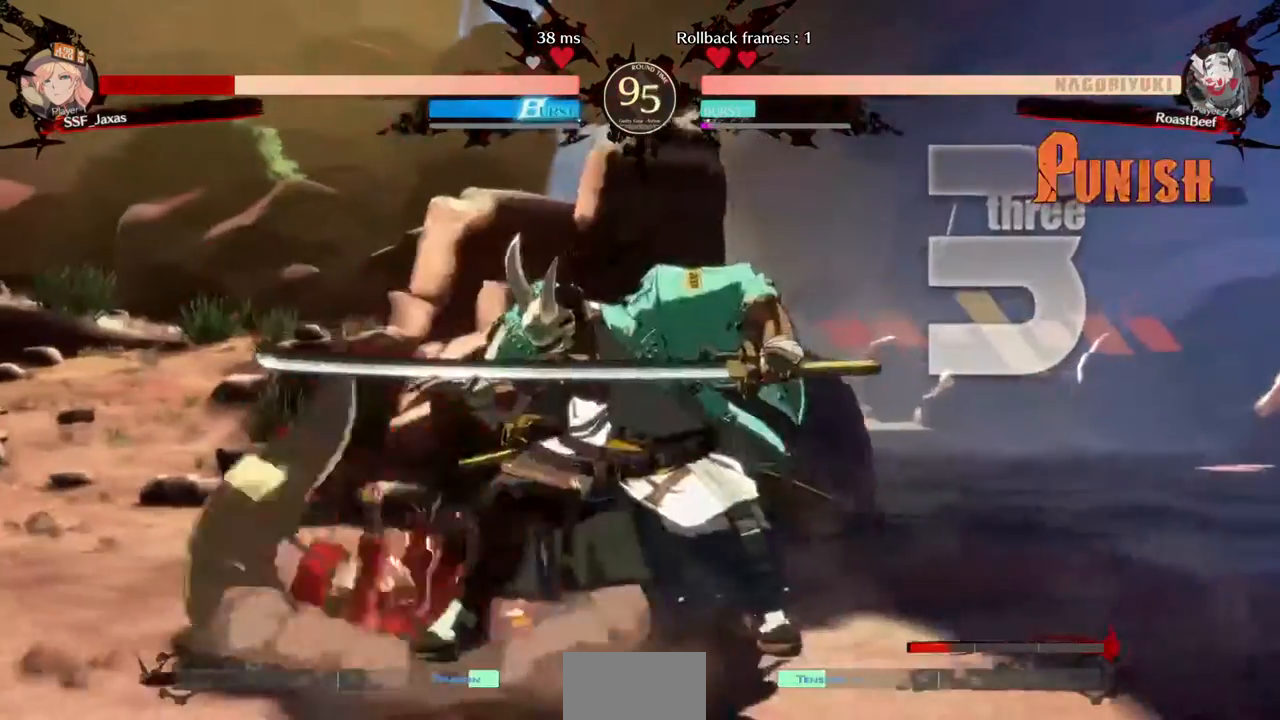
{"buttons": ["DPAD_DOWN", "DPAD_LEFT"], "events": [[320, "SQUARE", "up"], [360, "DPAD_DOWN", "down"]]}
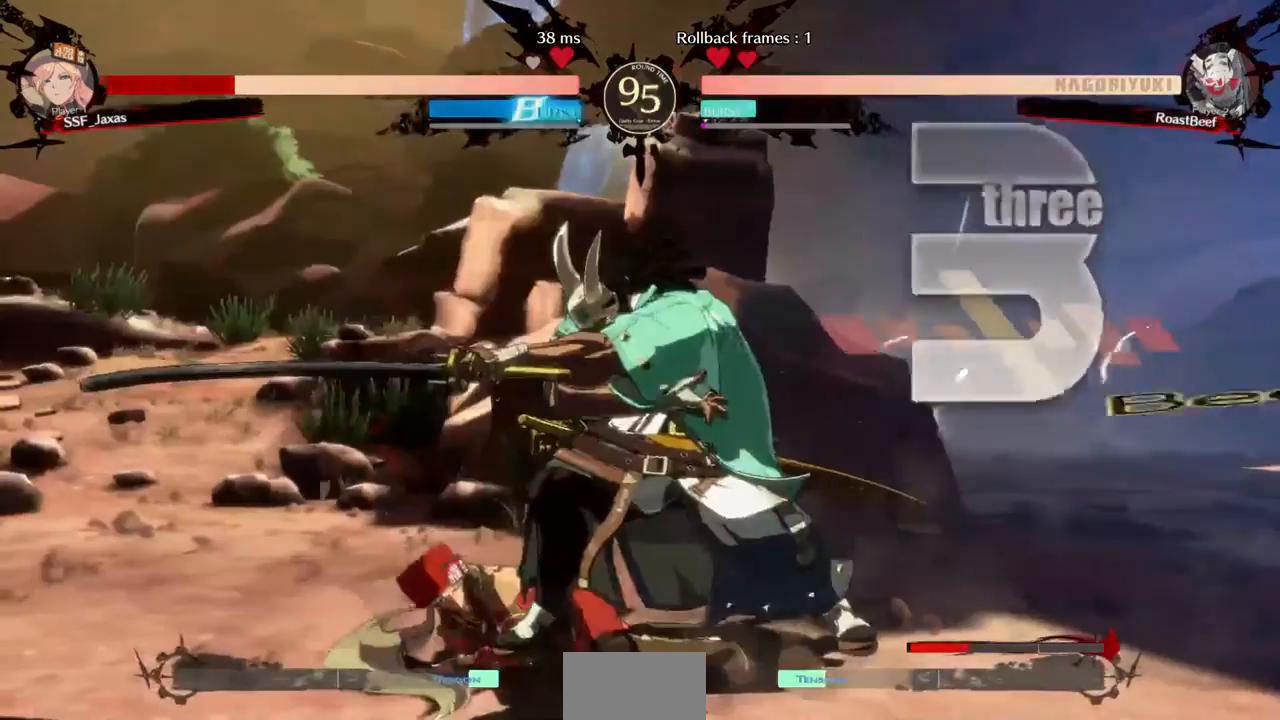
{"buttons": ["DPAD_DOWN", "DPAD_LEFT"], "events": []}
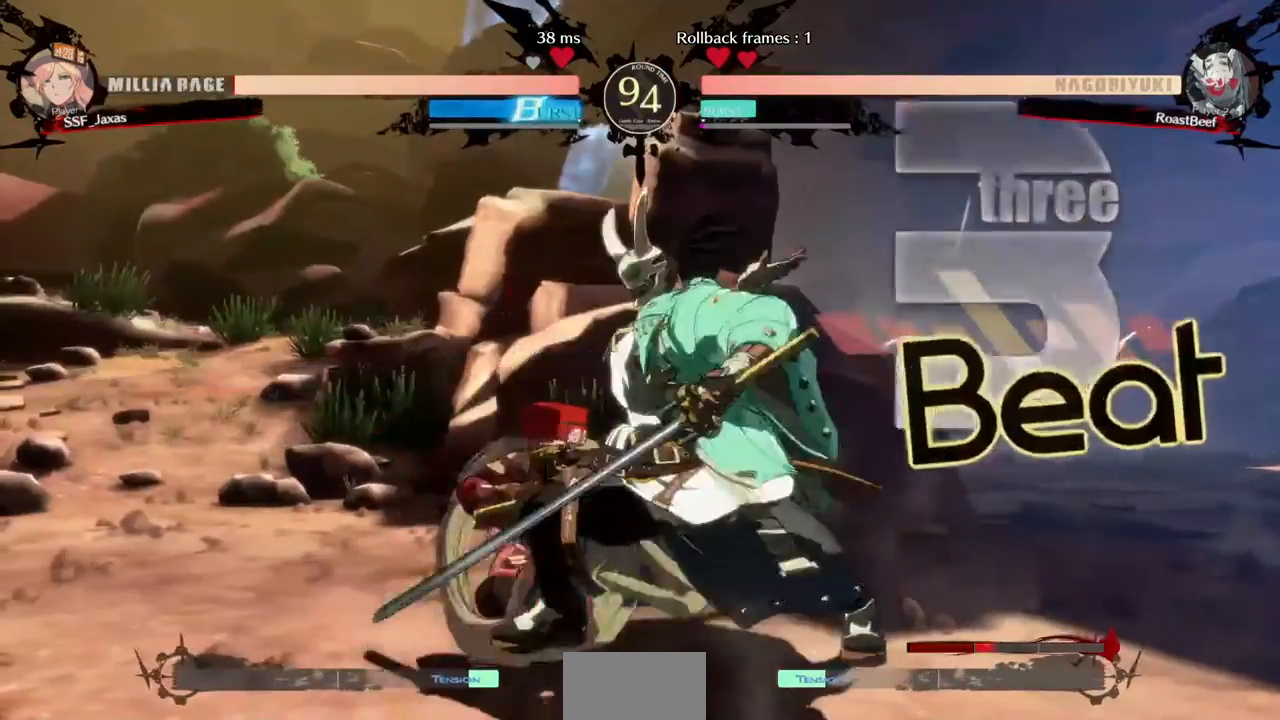
{"buttons": ["DPAD_DOWN", "DPAD_LEFT"], "events": [[120, "R2", "down"], [200, "R2", "up"], [240, "DPAD_DOWN", "up"], [480, "DPAD_DOWN", "down"]]}